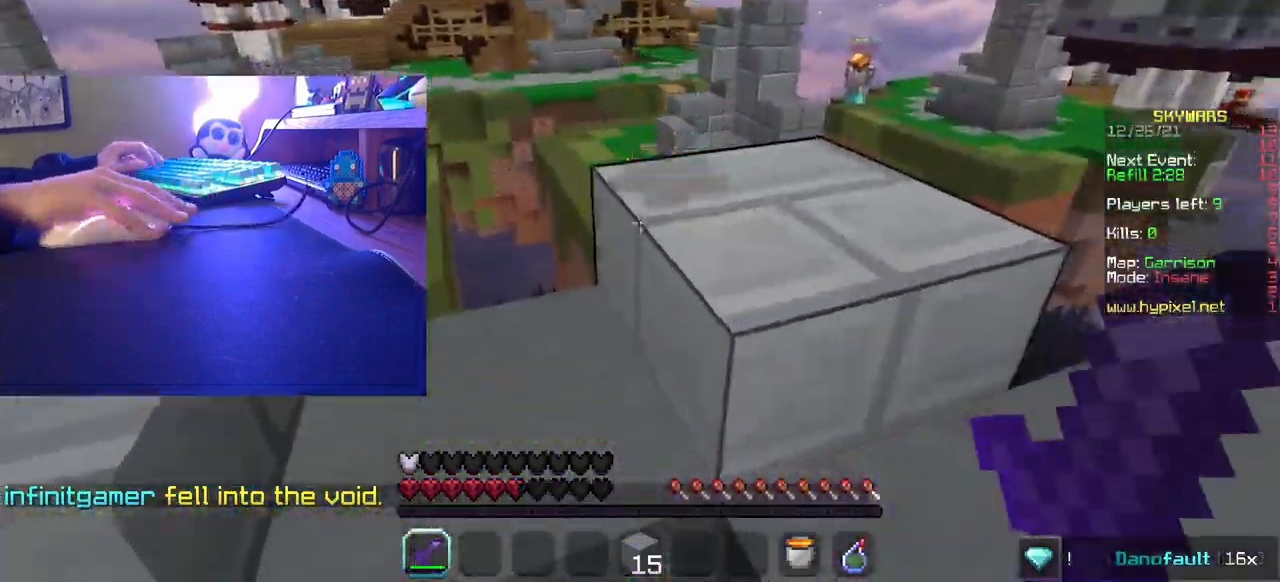
Gameplay with keyboard and mouse; each line is a JSON object with the keys and mouse buttons held at the frame after it. "events" lists presses ("down") and releases ("up") of "a", "d", "s", "w", "mouse_left" and "mouse_right" between this image and that frame as [ms after this image, input, new state], when the widget could be followed in between. "mouse_left", "mouse_right" = the "left", "right" buttons of the "mouse" list. No other keys are recorded. Fast repeated clicks can show as one long hold. Mouse movement is not recorded.
{"keys": ["d", "w"], "mouse": []}
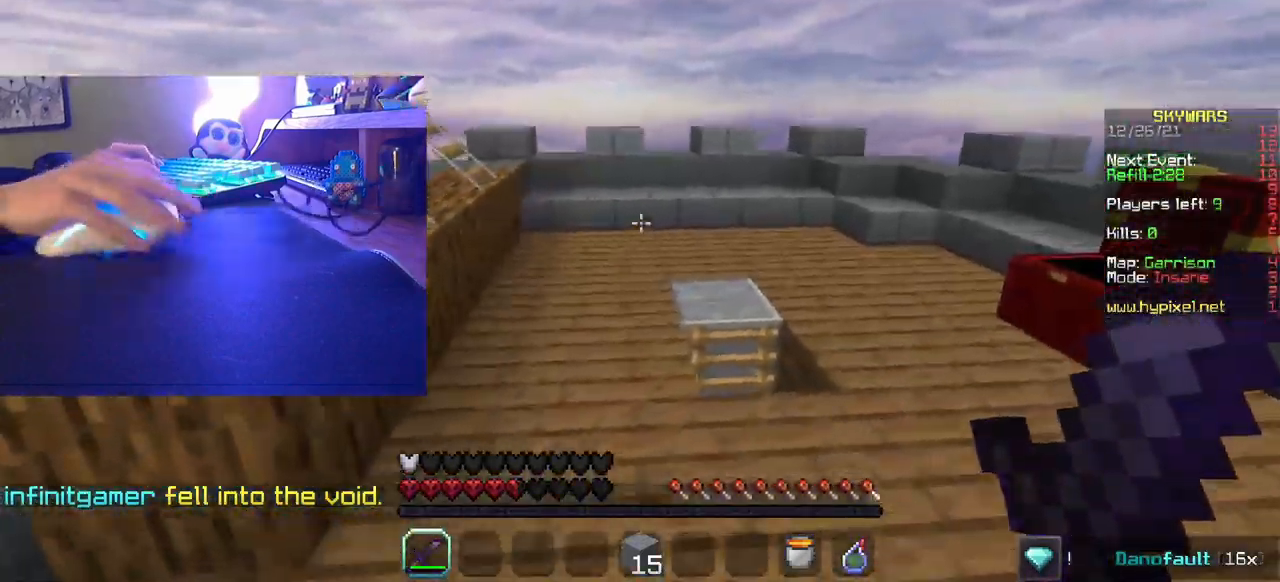
{"keys": ["w"], "mouse": [], "events": [[167, "d", "up"]]}
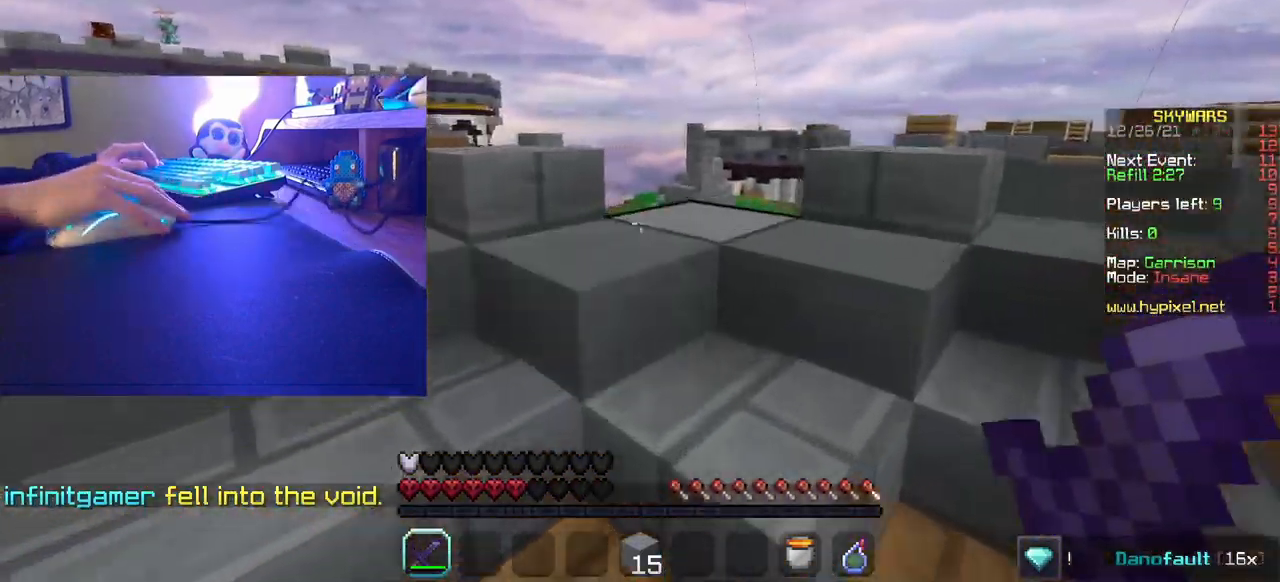
{"keys": ["d"], "mouse": [], "events": [[234, "w", "up"], [350, "d", "down"]]}
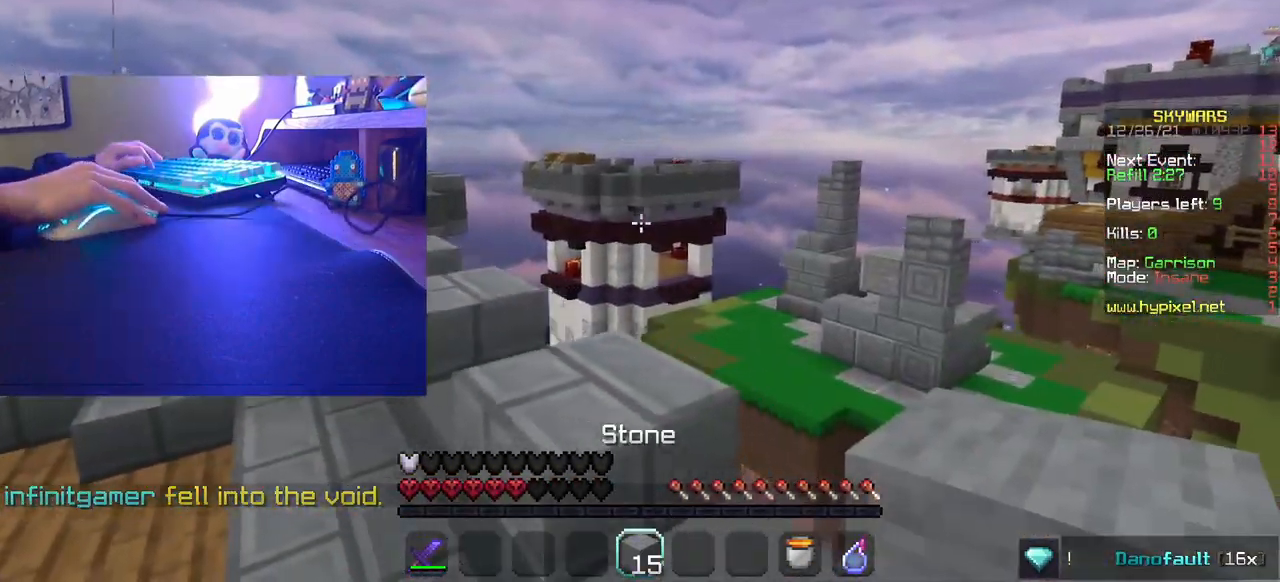
{"keys": [], "mouse": []}